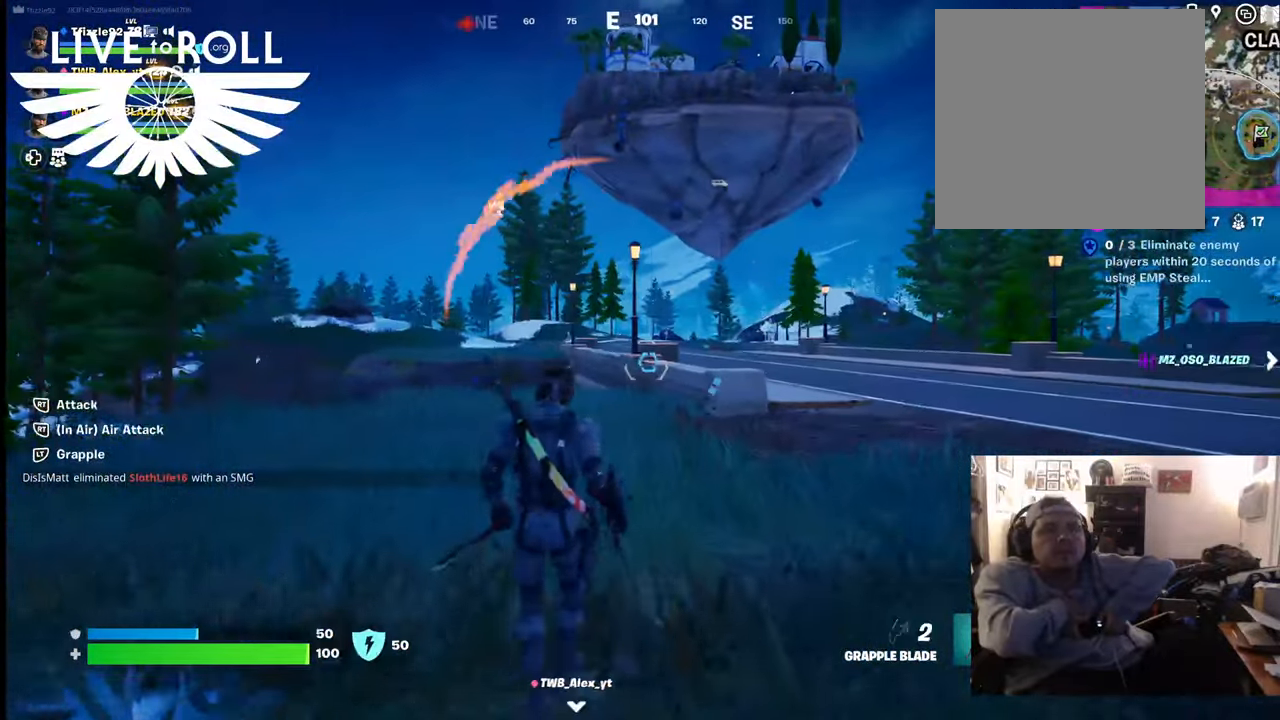
Gameplay with a controller (Xbox layout); each line is a JSON object with the inputs held at the frame after it. "events" lists button and stick changes between this image and that frame as [ms after this image, input, new state], when the widget could be followed in between.
{"buttons": [], "left_stick": "center", "right_stick": "center", "events": [[267, "left_stick", "center"]]}
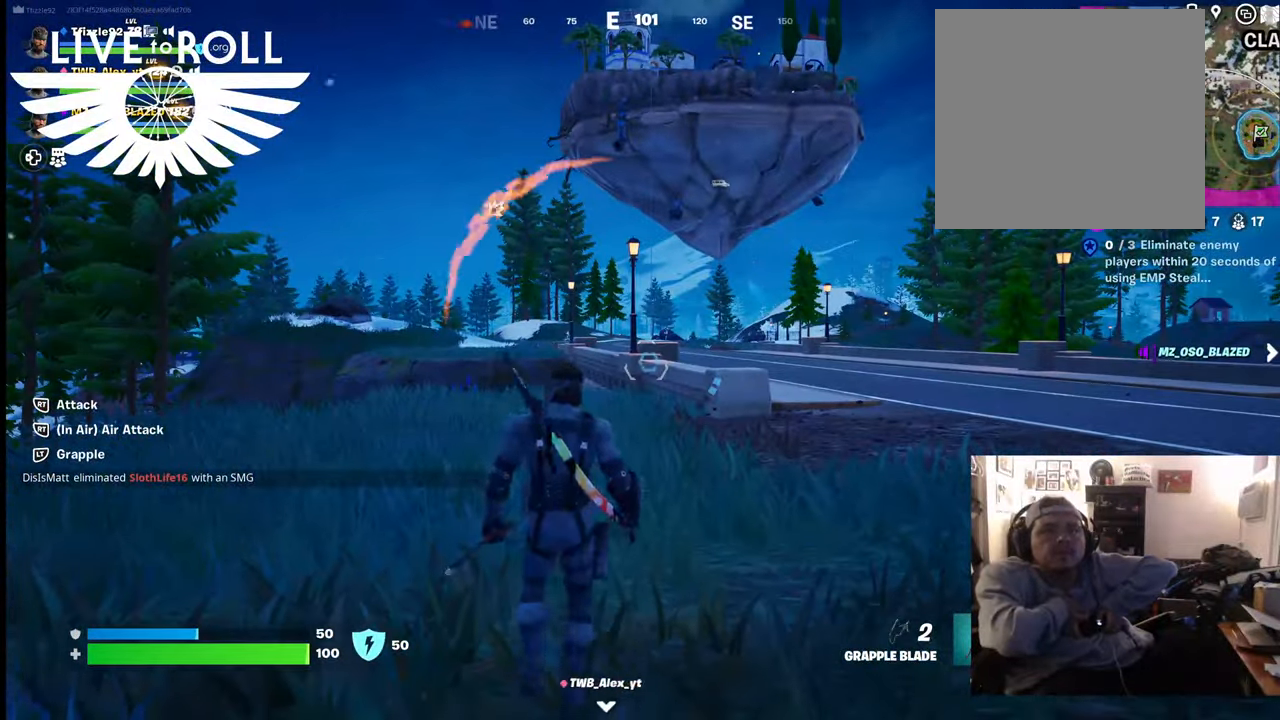
{"buttons": ["L2"], "left_stick": "center", "right_stick": "center", "events": [[100, "L2", "down"]]}
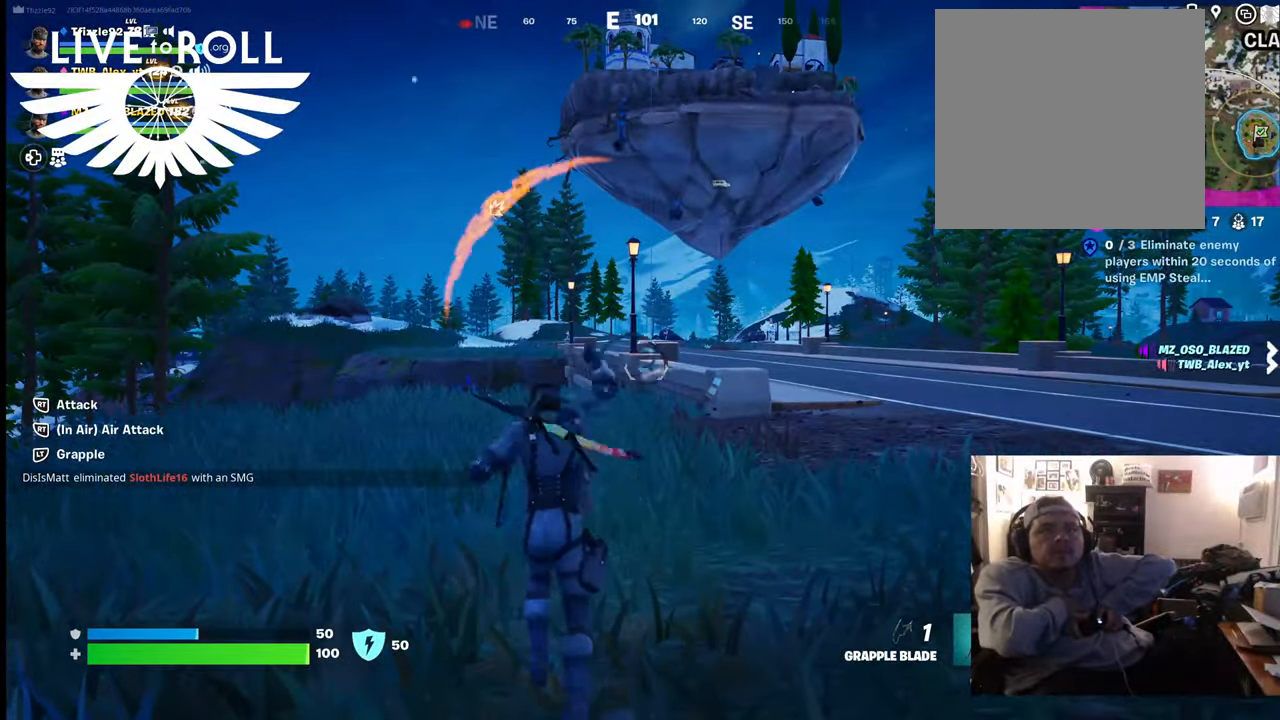
{"buttons": [], "left_stick": "center", "right_stick": "center", "events": [[34, "L2", "up"]]}
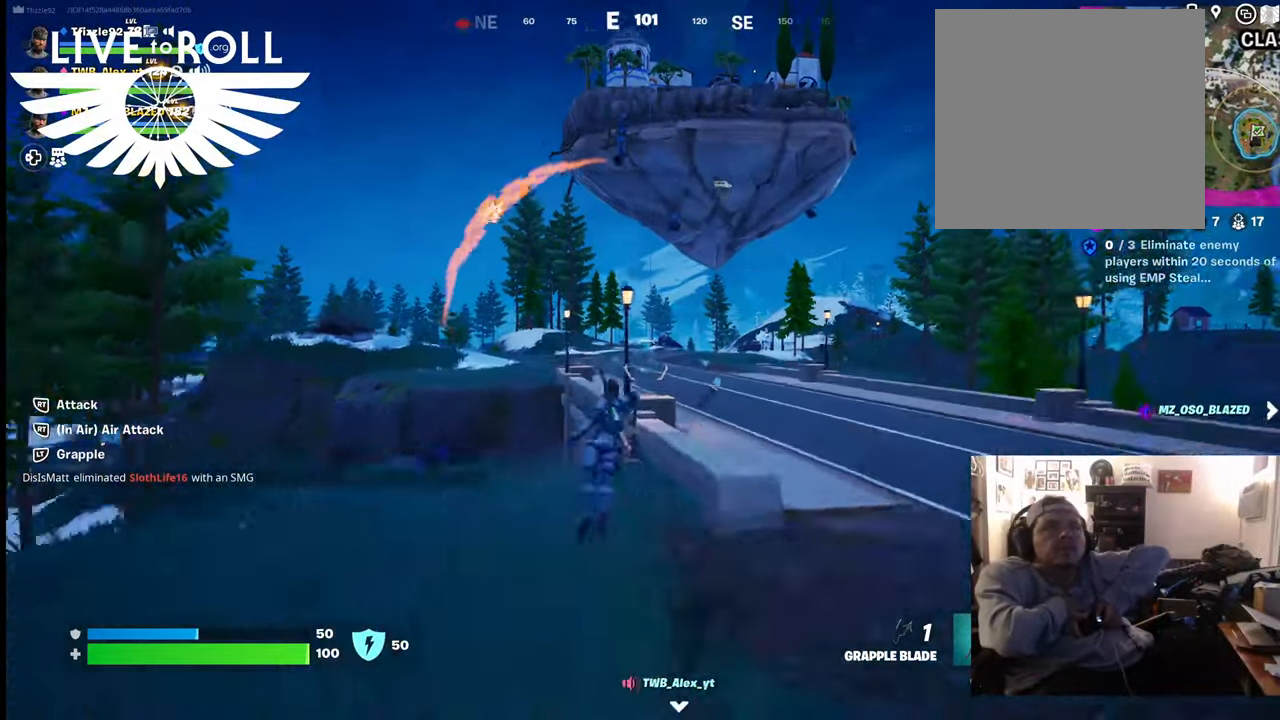
{"buttons": [], "left_stick": "down", "right_stick": "center", "events": [[367, "left_stick", "down-left"], [467, "left_stick", "down"]]}
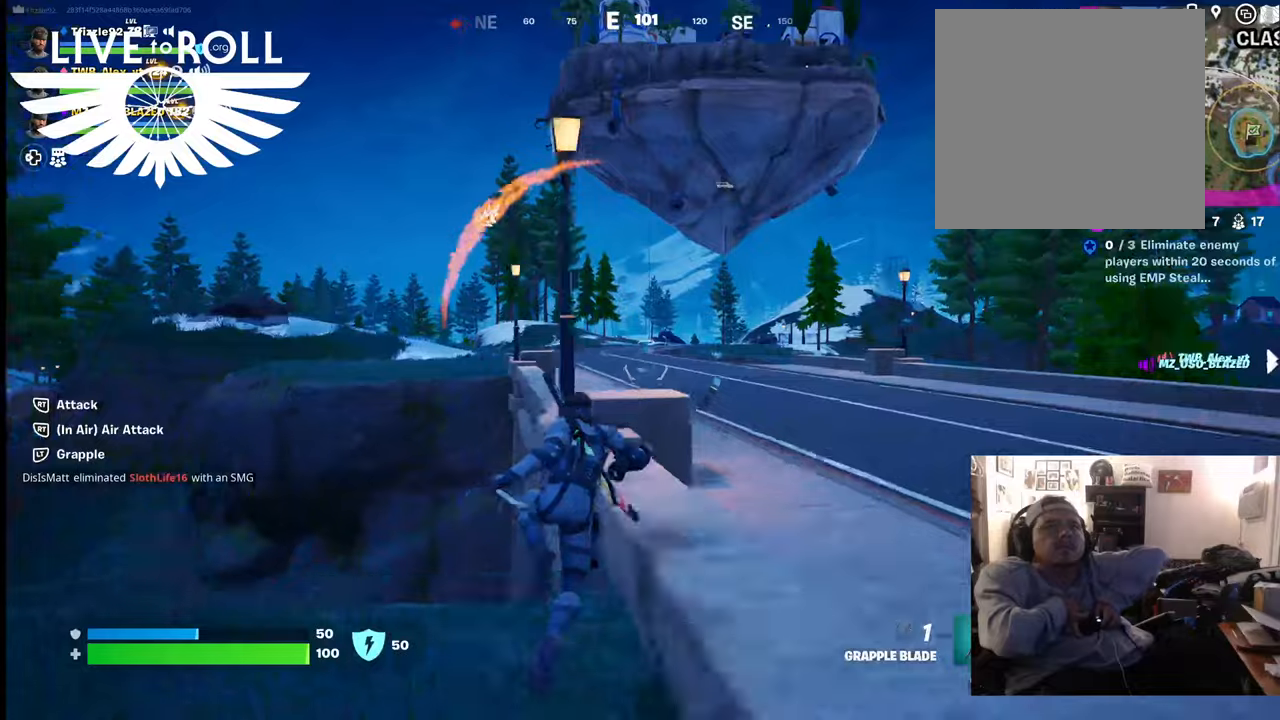
{"buttons": [], "left_stick": "down", "right_stick": "center", "events": []}
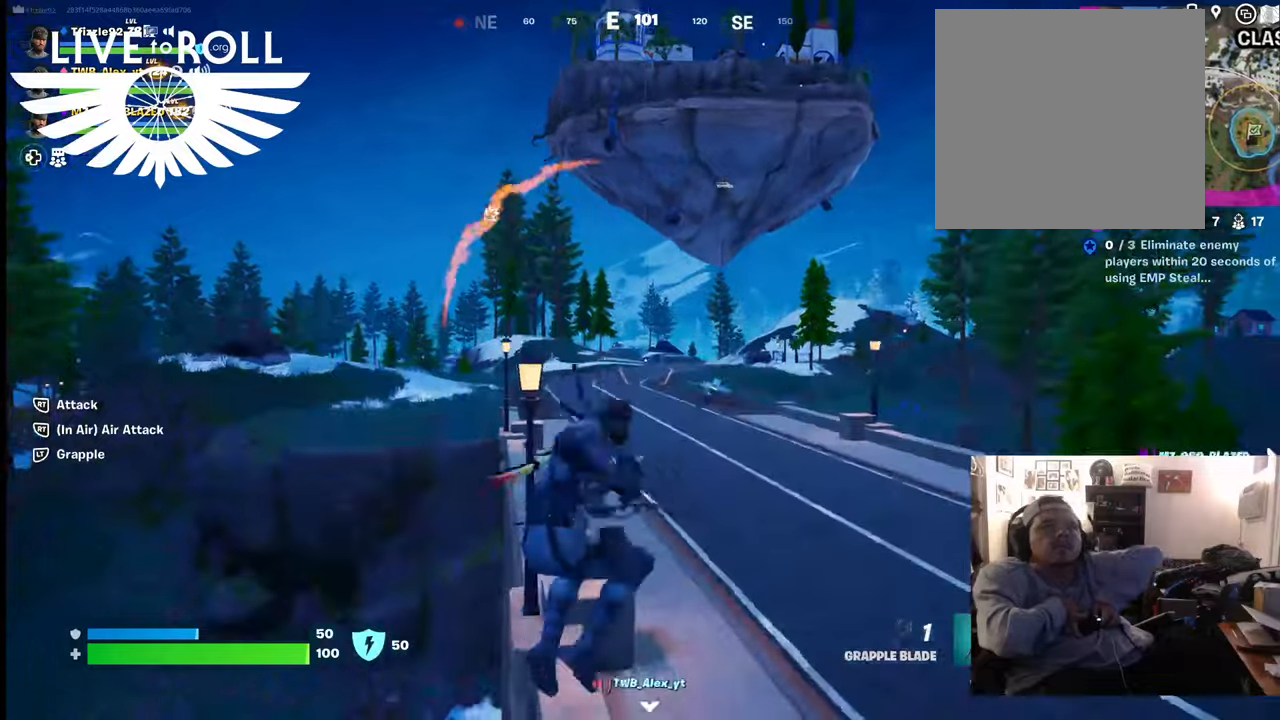
{"buttons": [], "left_stick": "down-left", "right_stick": "left", "events": [[334, "left_stick", "down-left"], [334, "right_stick", "left"]]}
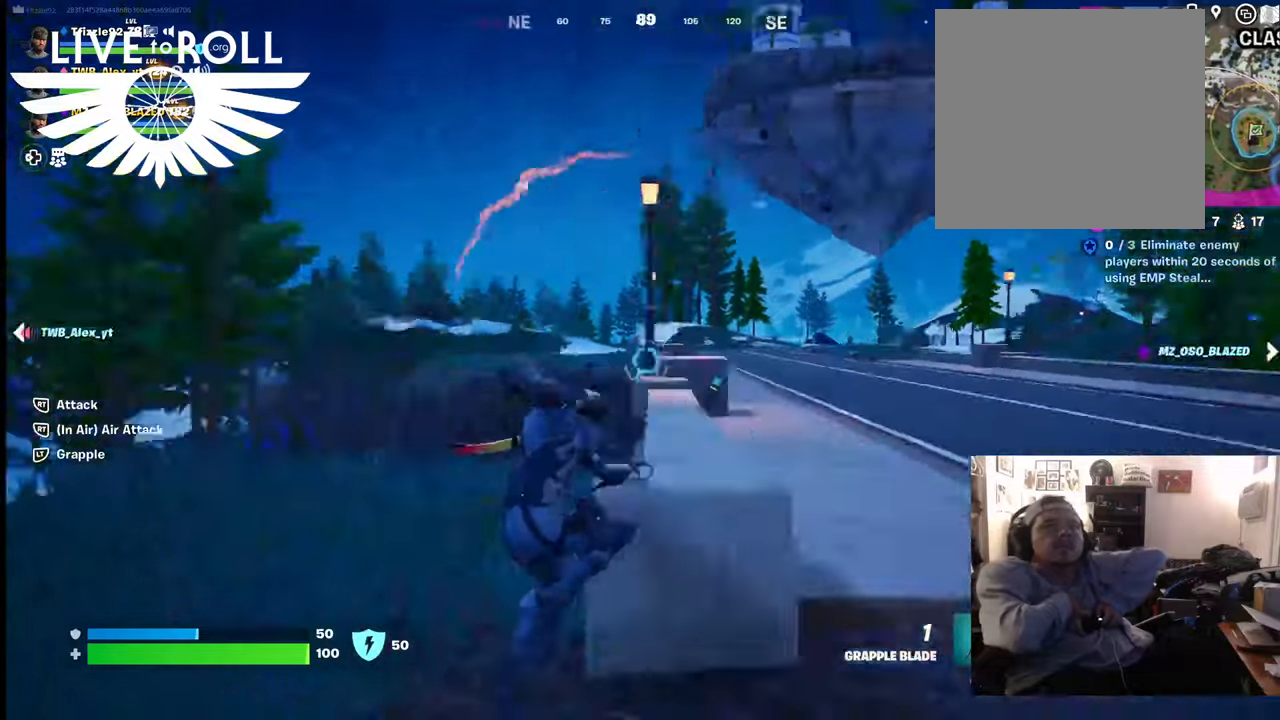
{"buttons": [], "left_stick": "left", "right_stick": "center", "events": [[167, "left_stick", "left"], [500, "right_stick", "center"]]}
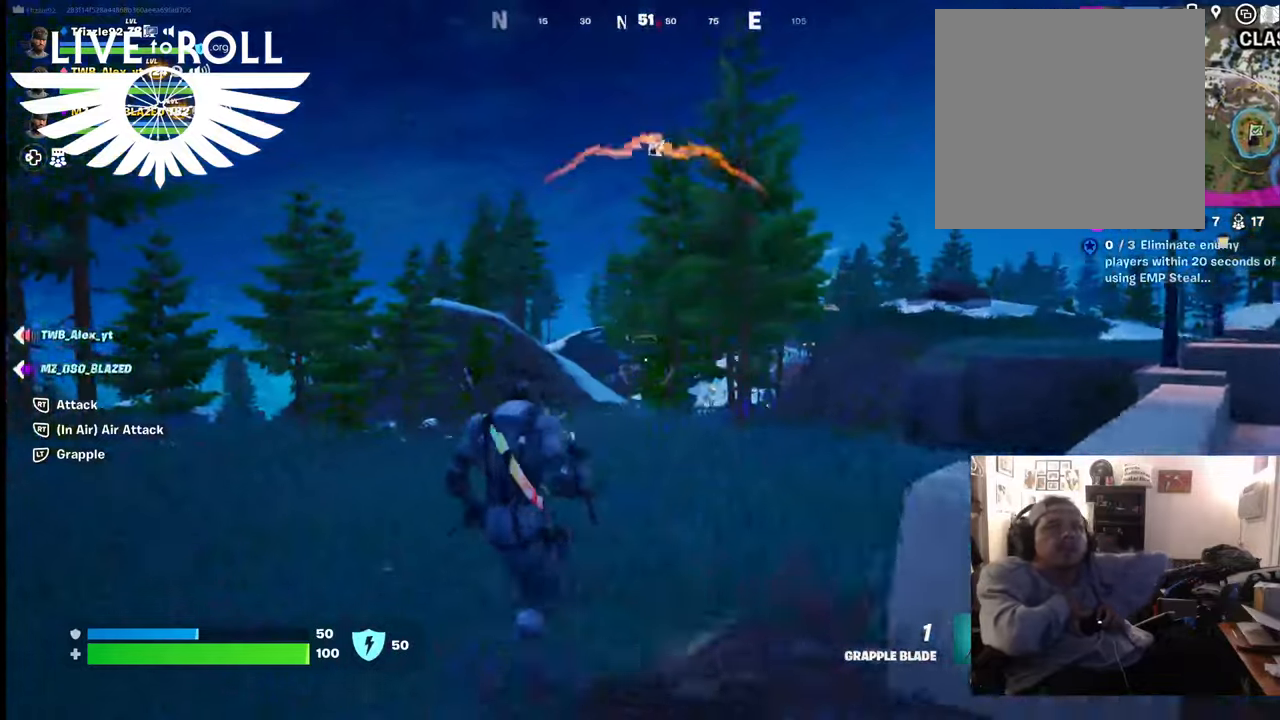
{"buttons": [], "left_stick": "up-left", "right_stick": "center", "events": [[267, "left_stick", "up-left"]]}
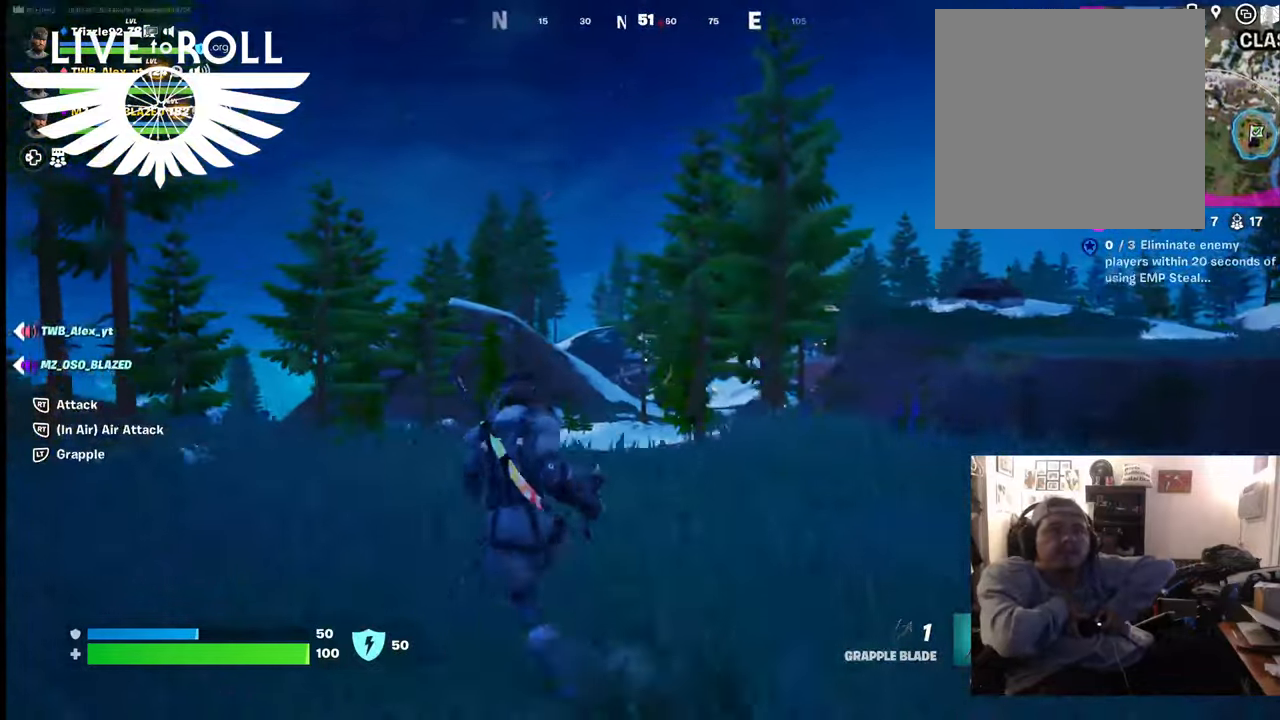
{"buttons": [], "left_stick": "up-left", "right_stick": "center", "events": [[100, "right_stick", "down"], [267, "right_stick", "down-right"], [400, "right_stick", "center"]]}
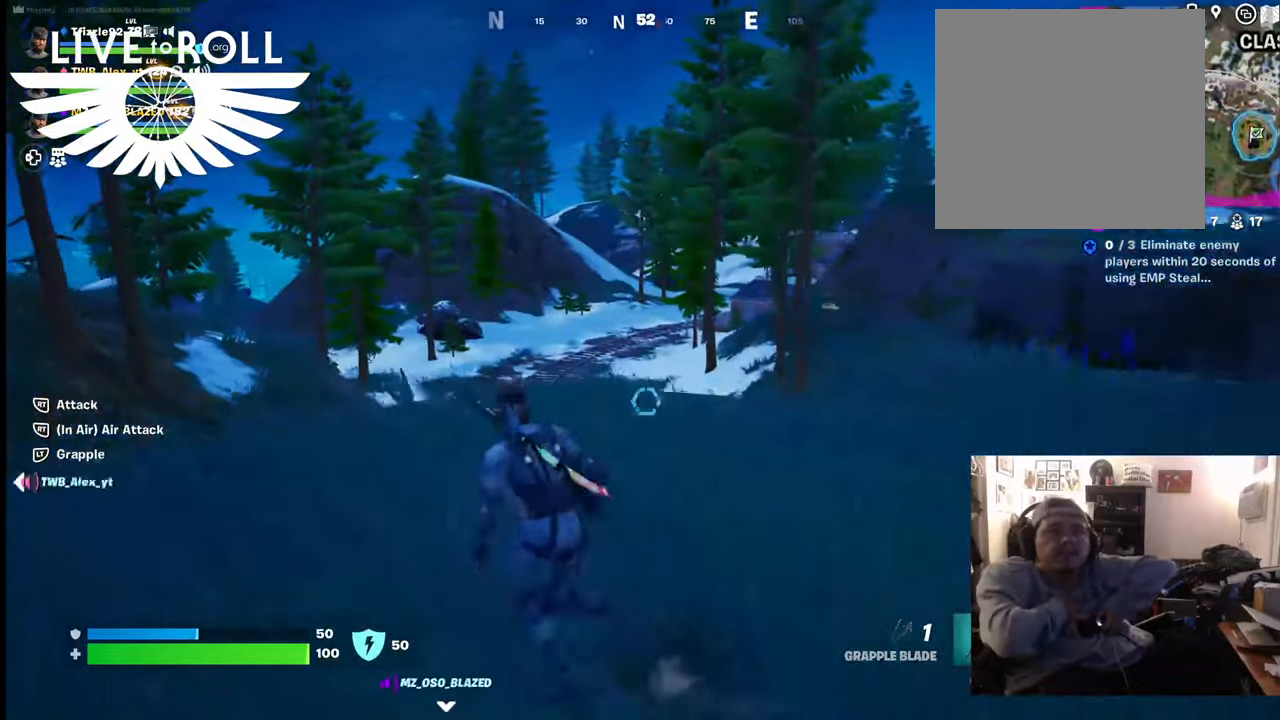
{"buttons": [], "left_stick": "up-left", "right_stick": "down-left", "events": [[267, "right_stick", "down-left"]]}
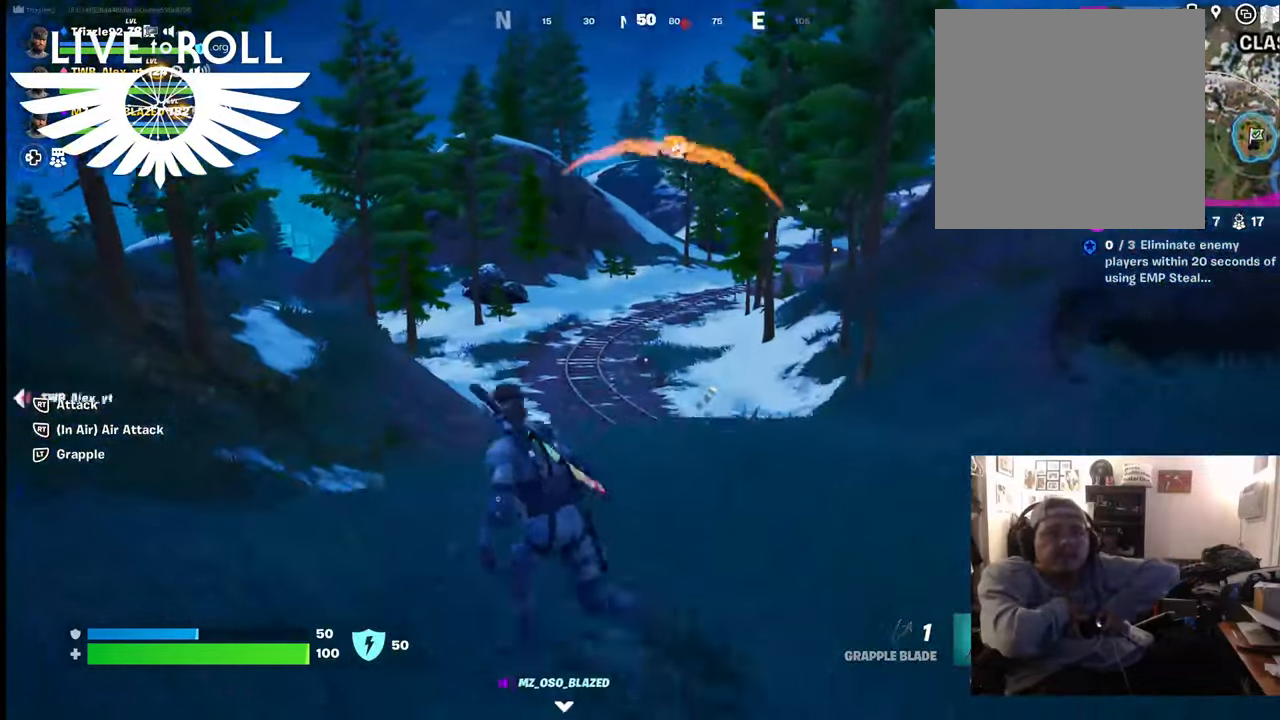
{"buttons": [], "left_stick": "up-left", "right_stick": "center", "events": [[67, "L3", "down"], [167, "right_stick", "center"], [400, "L3", "up"]]}
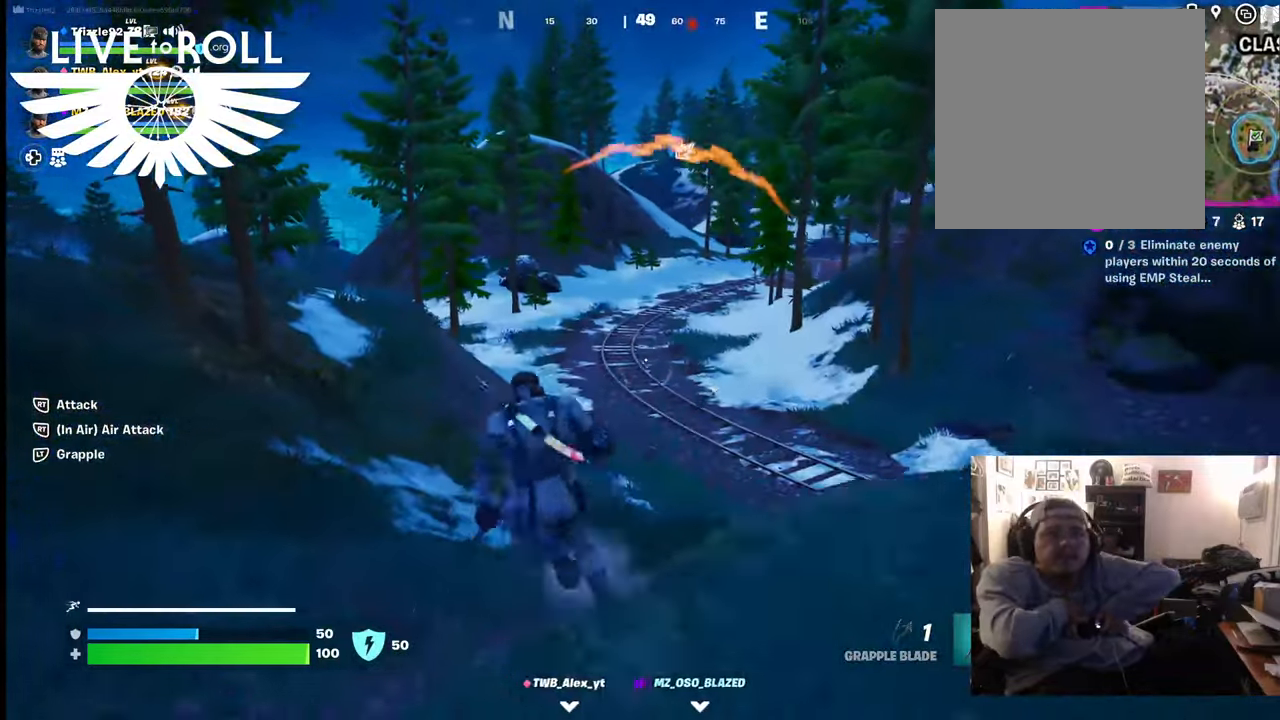
{"buttons": [], "left_stick": "up-left", "right_stick": "up-left", "events": [[100, "right_stick", "up-left"]]}
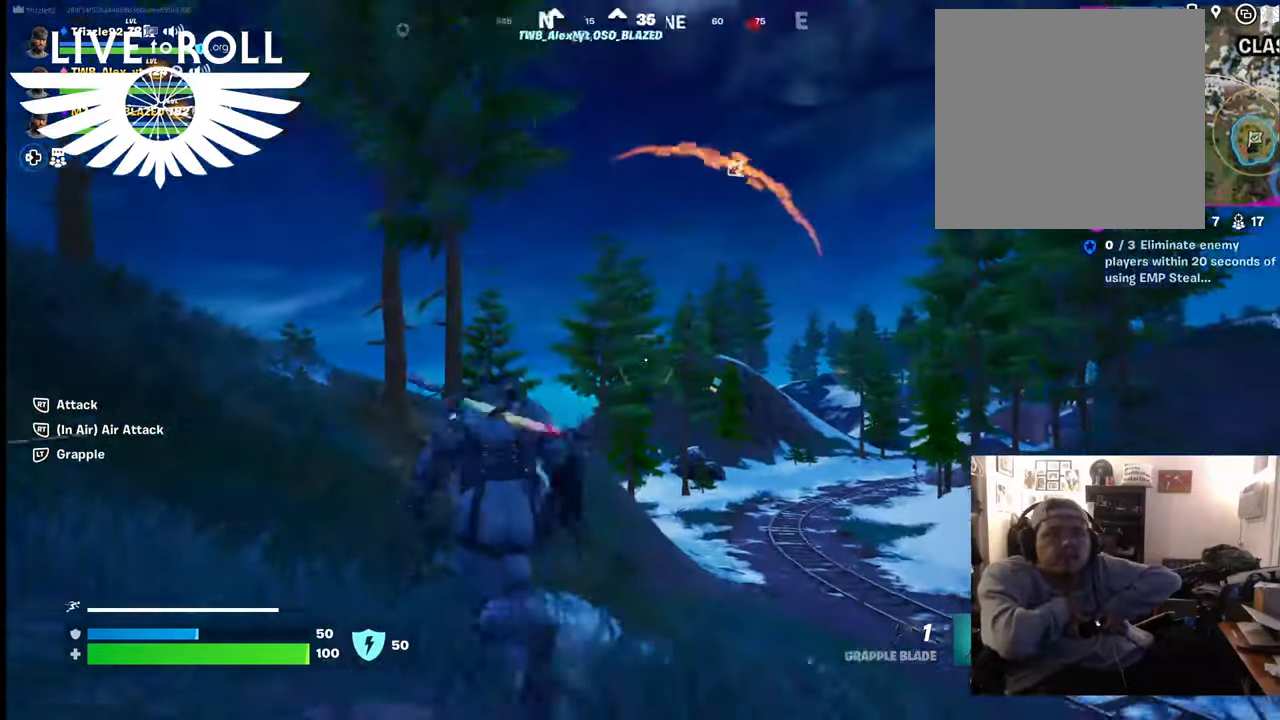
{"buttons": [], "left_stick": "up-left", "right_stick": "up-left", "events": []}
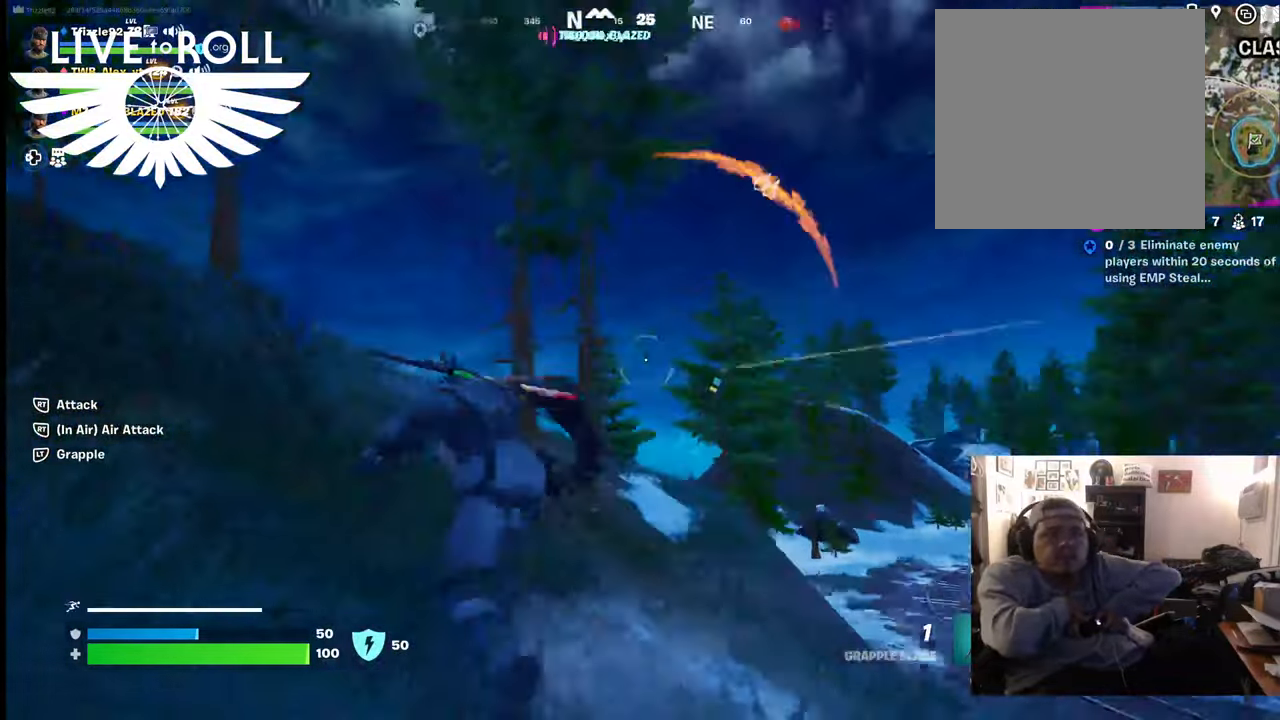
{"buttons": [], "left_stick": "up-left", "right_stick": "center", "events": [[34, "right_stick", "center"], [100, "L2", "down"], [500, "L2", "up"]]}
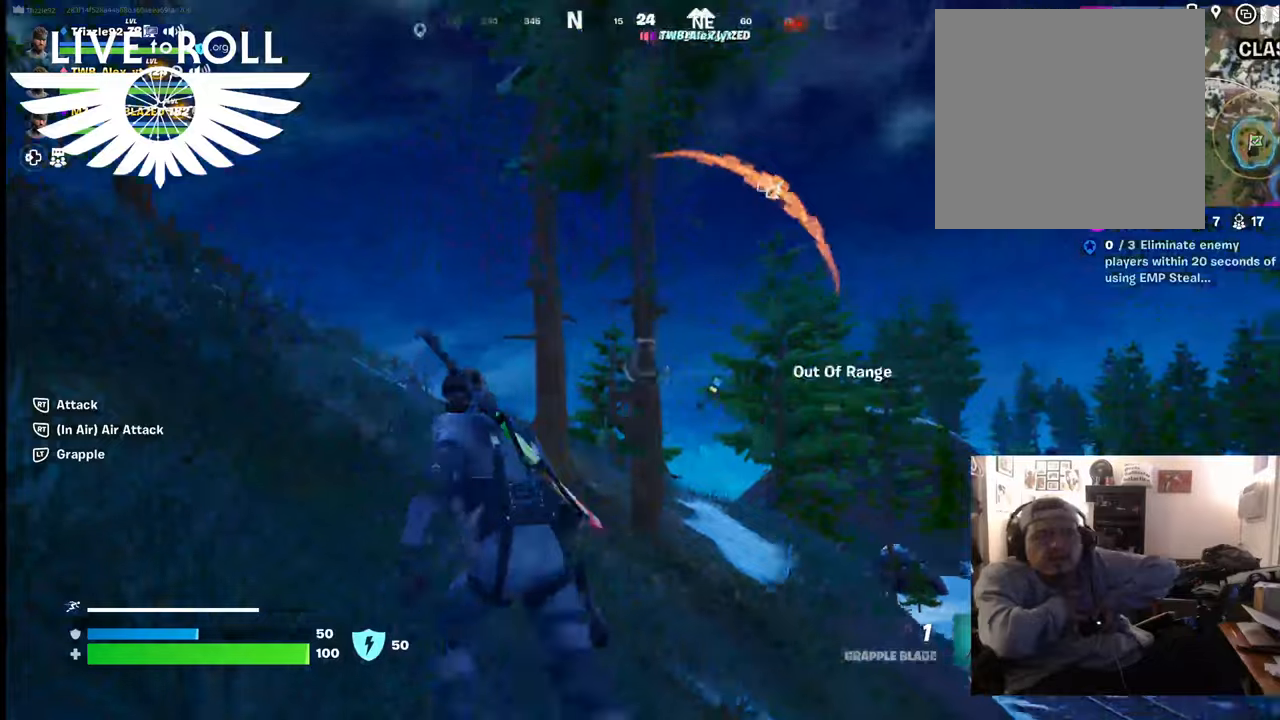
{"buttons": [], "left_stick": "up-left", "right_stick": "right", "events": [[200, "L2", "down"], [200, "right_stick", "right"], [400, "L2", "up"]]}
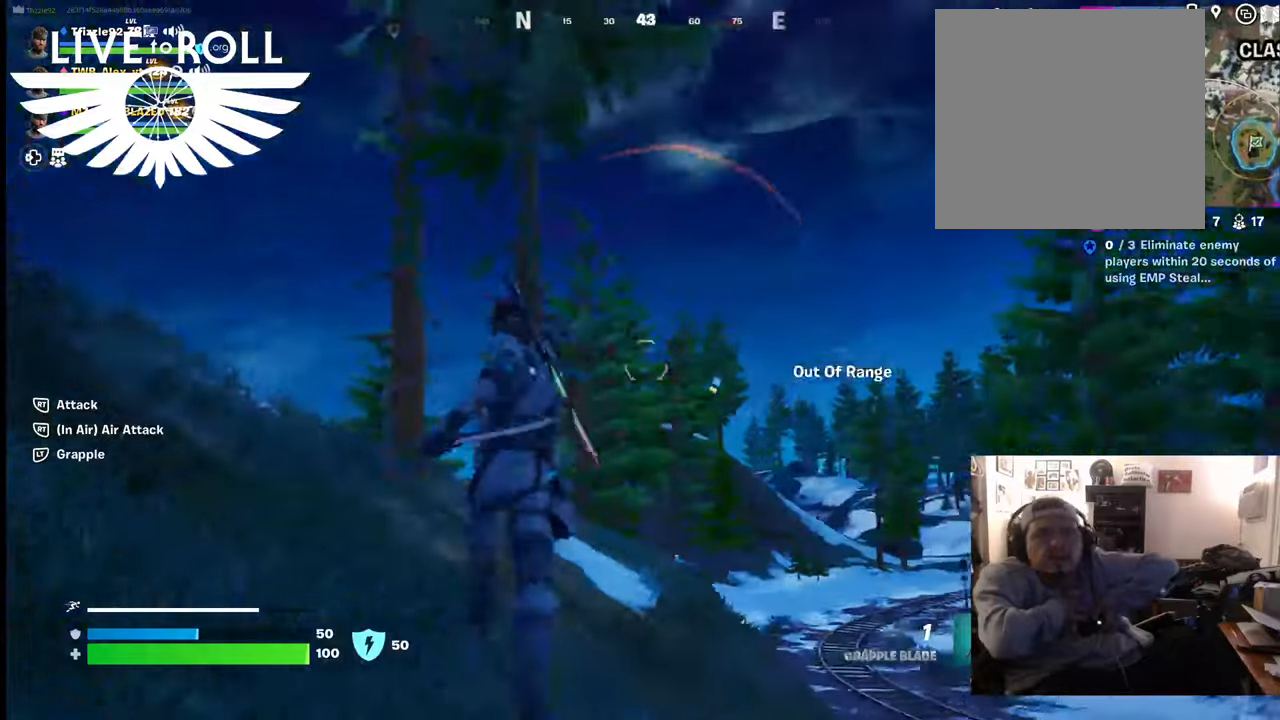
{"buttons": [], "left_stick": "up-left", "right_stick": "right", "events": [[67, "right_stick", "center"], [467, "right_stick", "right"]]}
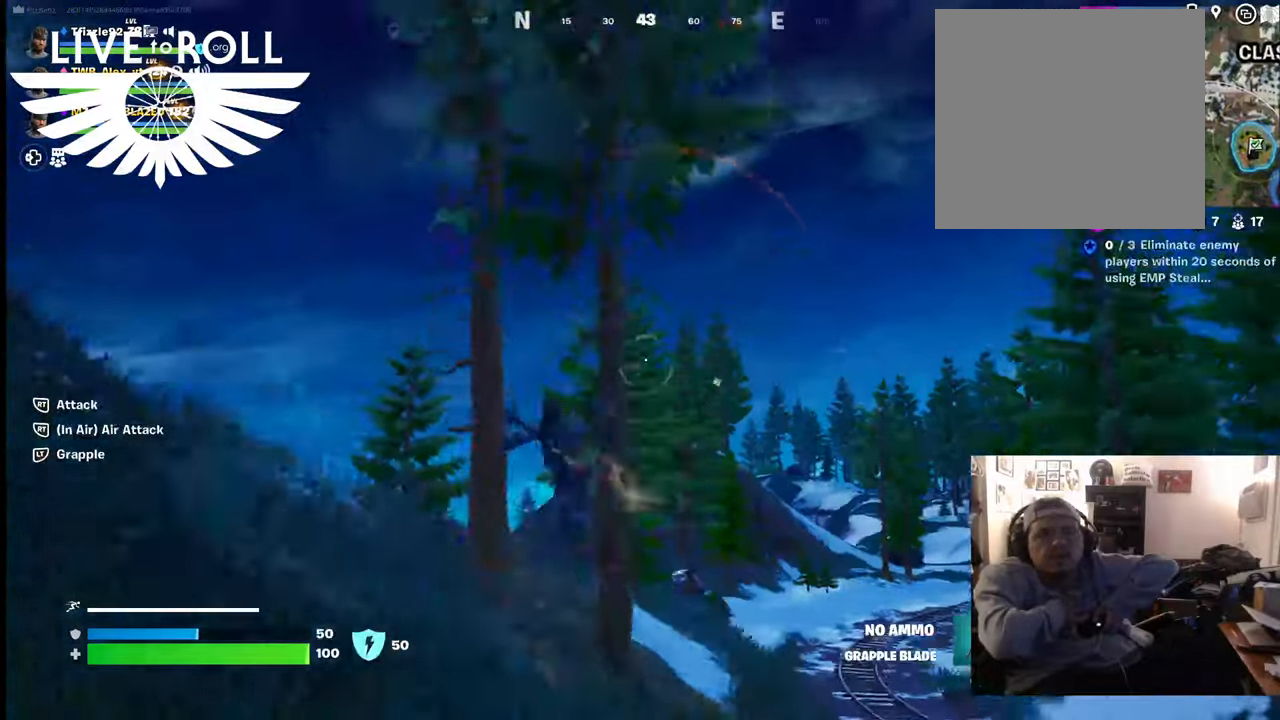
{"buttons": [], "left_stick": "up-left", "right_stick": "right", "events": []}
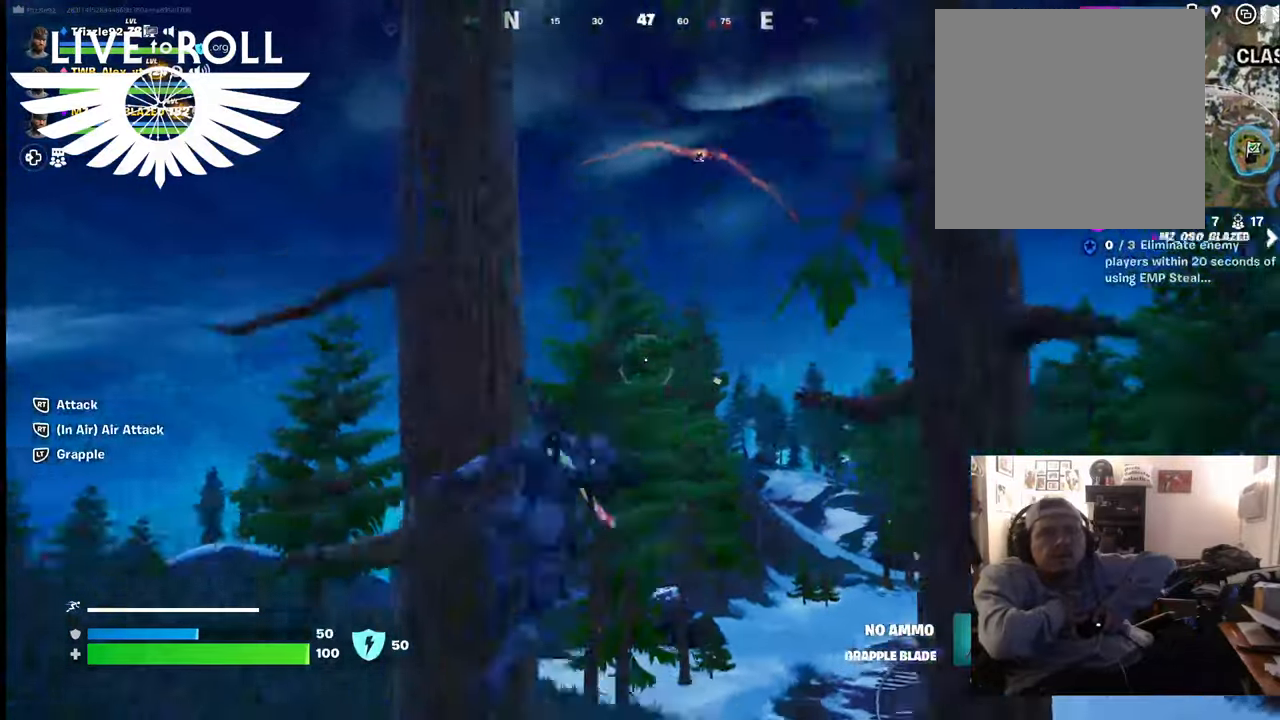
{"buttons": [], "left_stick": "up", "right_stick": "right", "events": [[100, "left_stick", "up"]]}
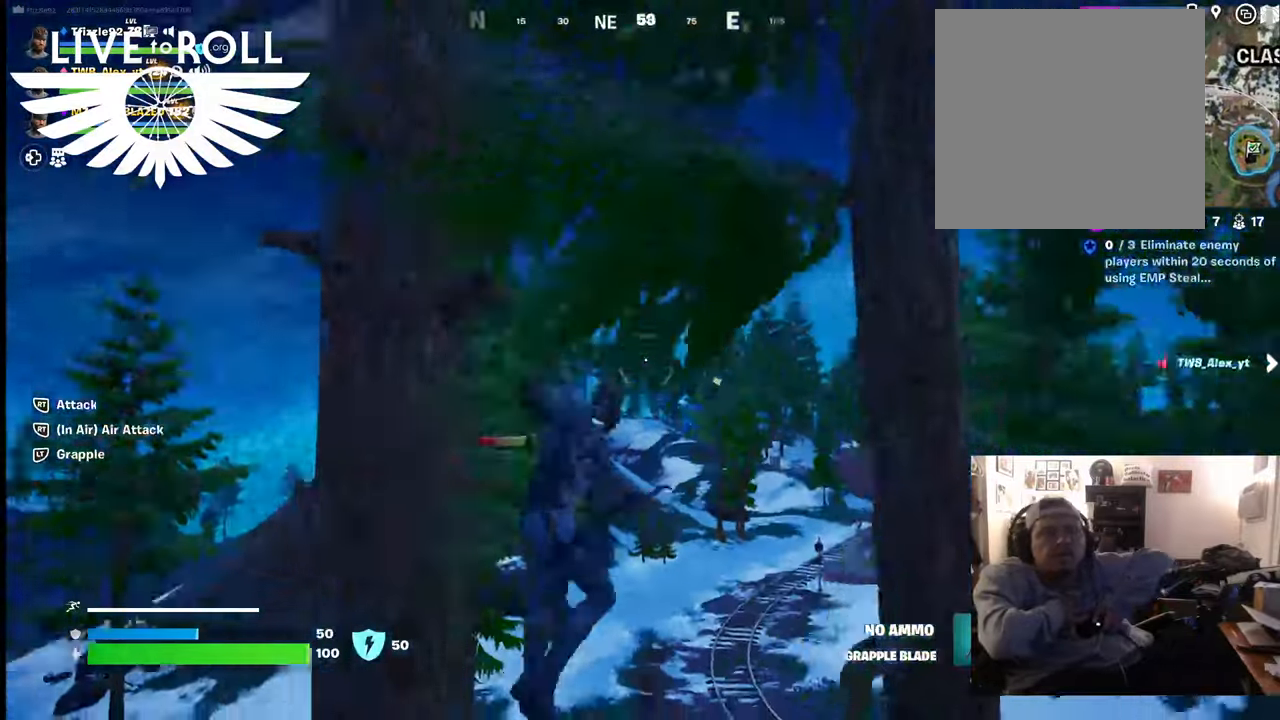
{"buttons": [], "left_stick": "up-left", "right_stick": "right", "events": [[67, "left_stick", "up-left"]]}
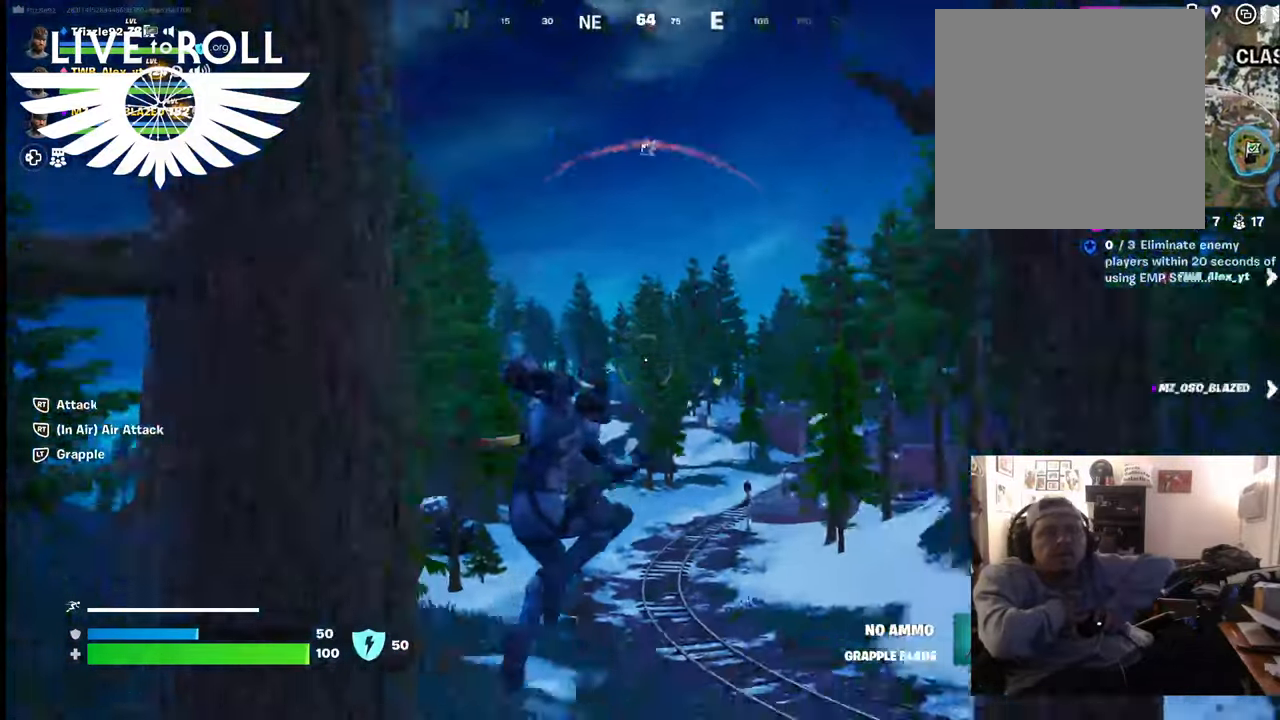
{"buttons": [], "left_stick": "up-left", "right_stick": "right", "events": []}
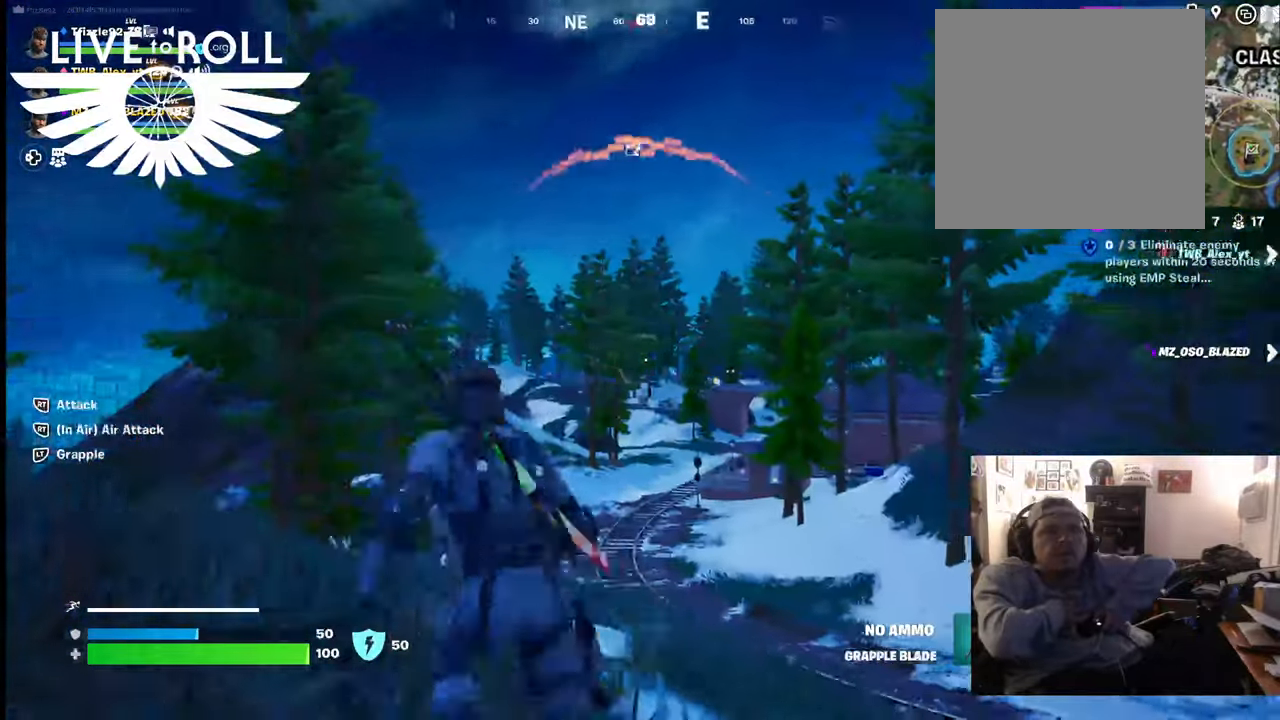
{"buttons": [], "left_stick": "up-left", "right_stick": "down-right", "events": [[234, "right_stick", "down-right"]]}
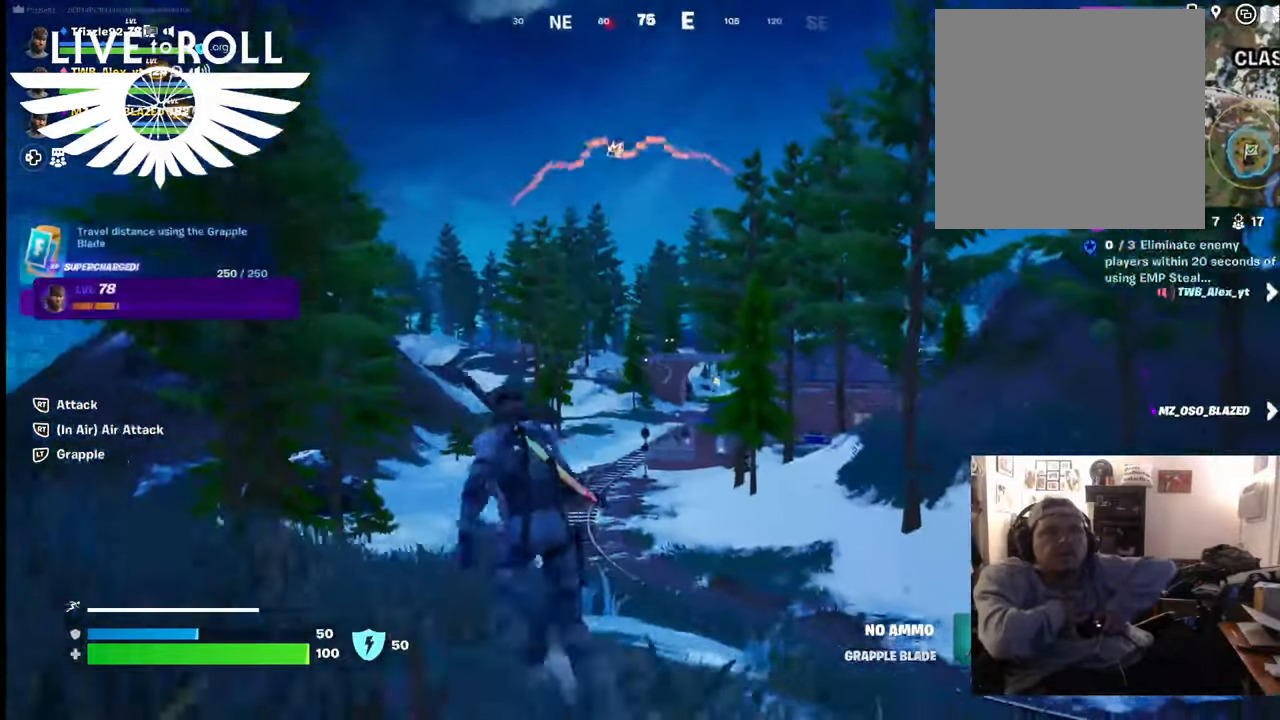
{"buttons": [], "left_stick": "up-left", "right_stick": "down-right", "events": []}
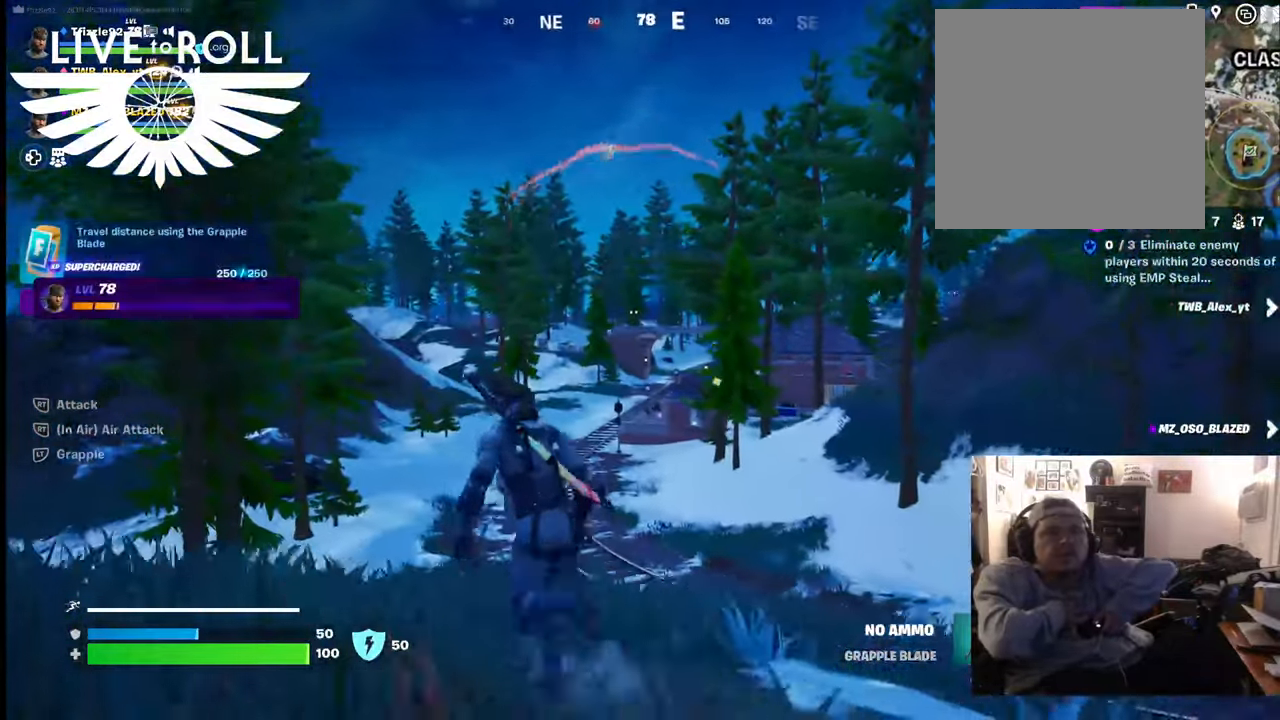
{"buttons": [], "left_stick": "up-left", "right_stick": "center", "events": [[500, "right_stick", "center"]]}
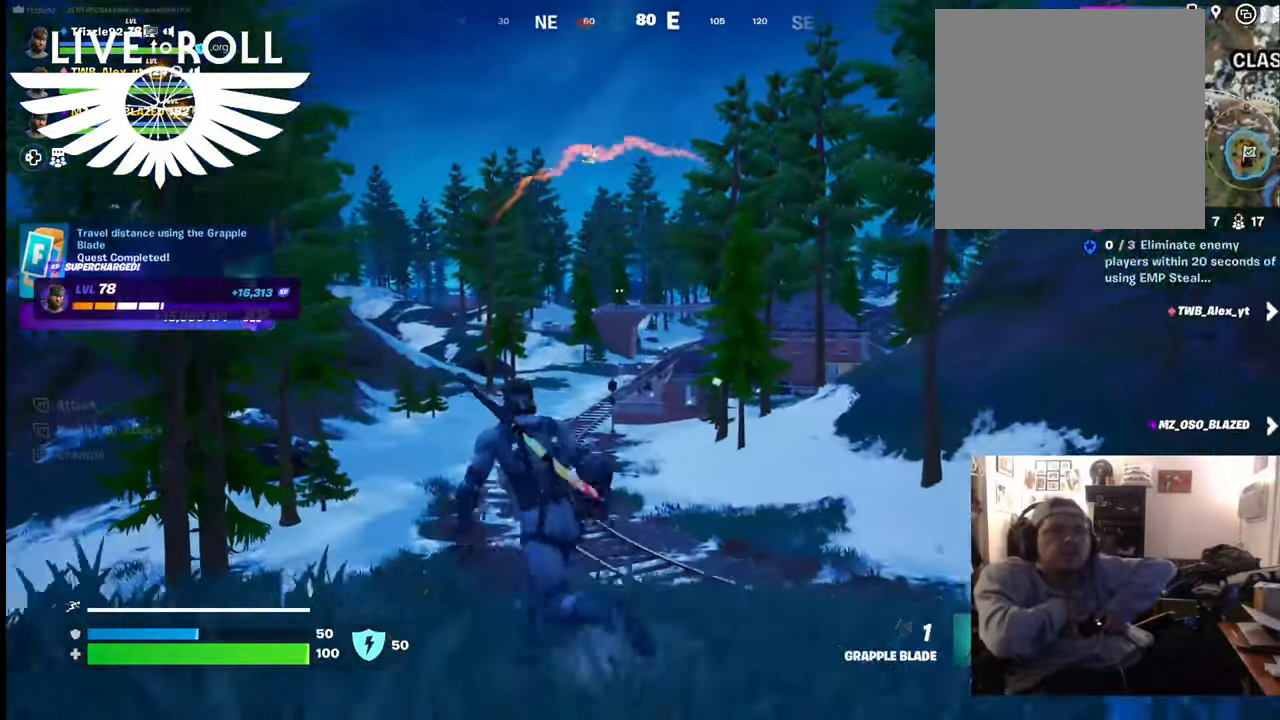
{"buttons": [], "left_stick": "up-left", "right_stick": "center", "events": []}
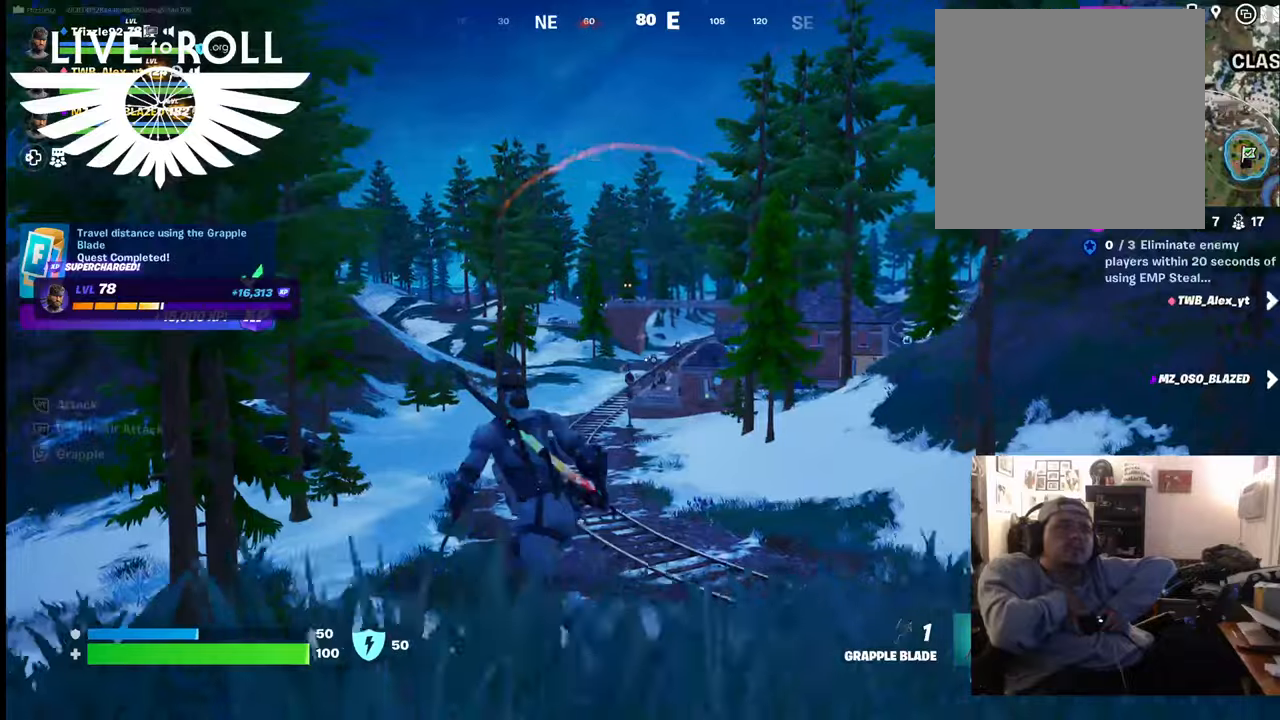
{"buttons": [], "left_stick": "up-left", "right_stick": "center", "events": []}
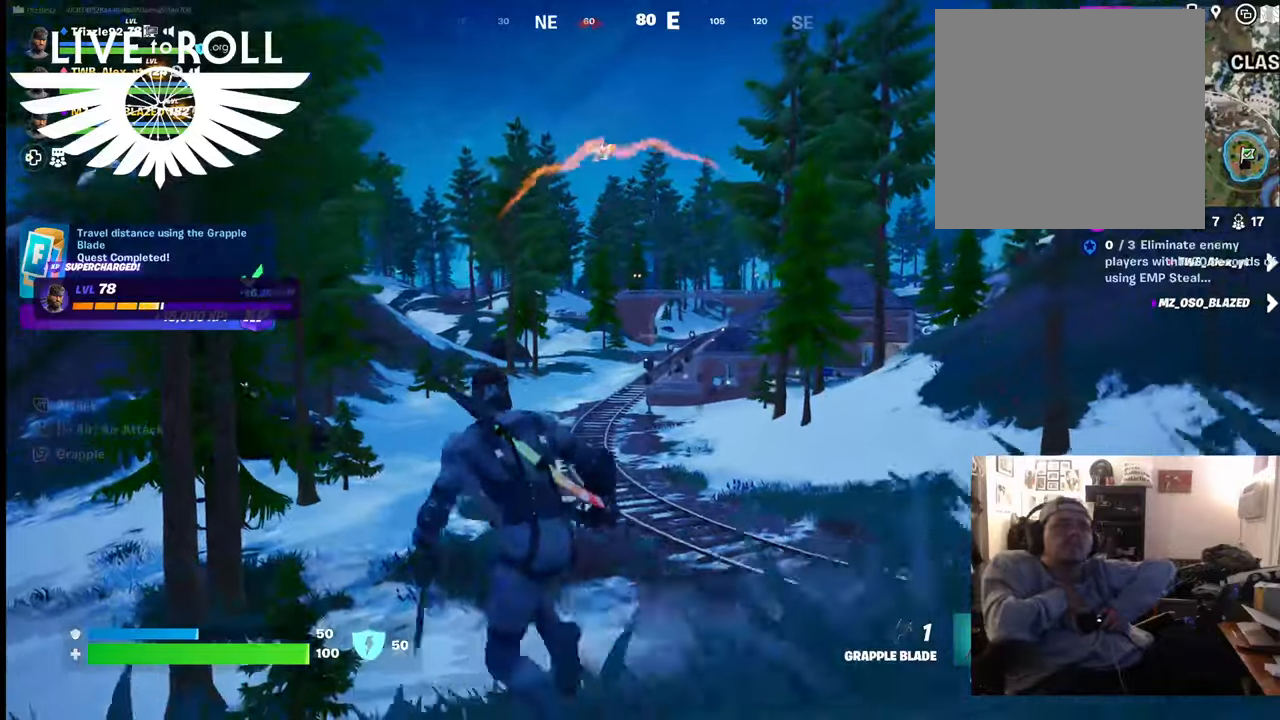
{"buttons": [], "left_stick": "center", "right_stick": "center", "events": [[67, "left_stick", "center"]]}
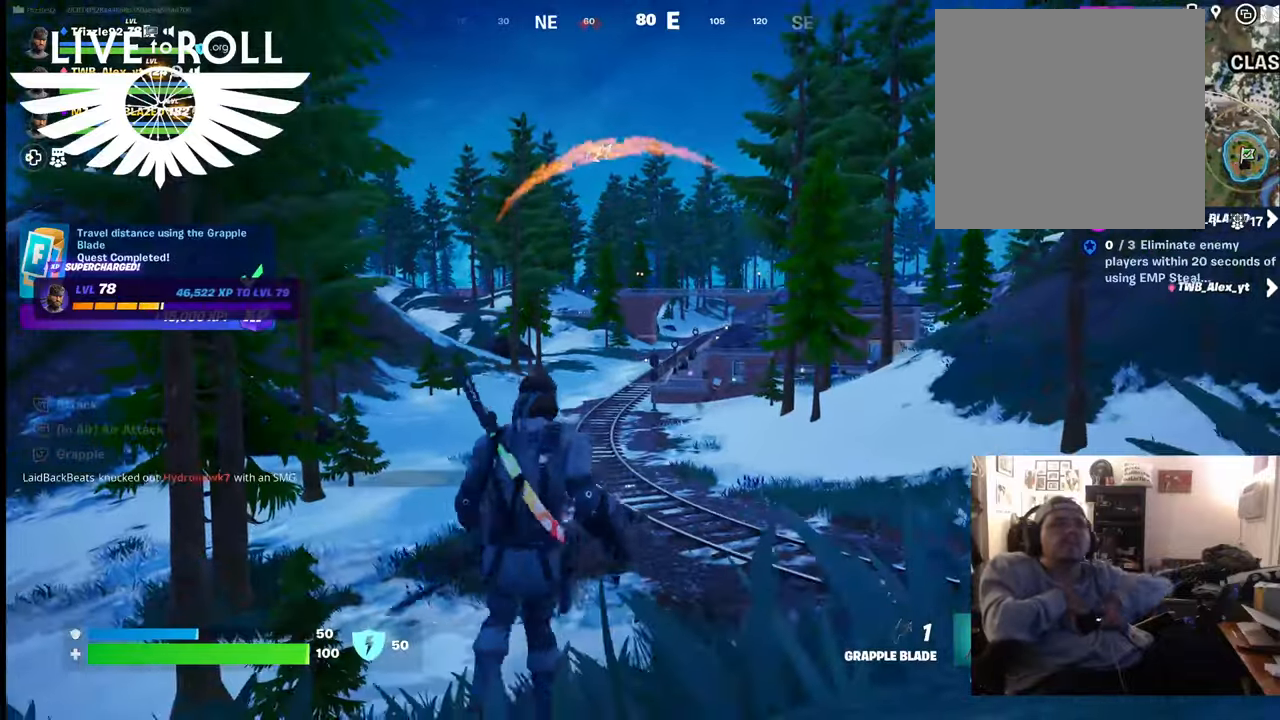
{"buttons": [], "left_stick": "up", "right_stick": "center", "events": [[167, "left_stick", "up"]]}
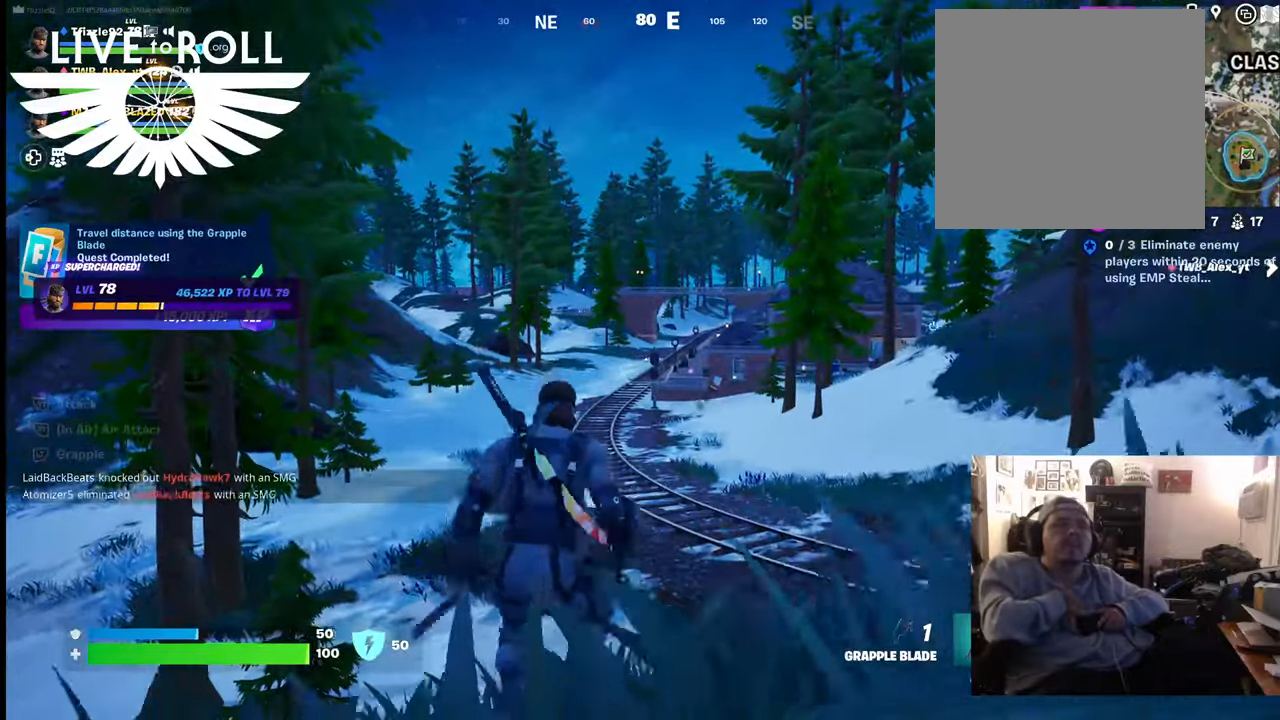
{"buttons": [], "left_stick": "up", "right_stick": "center", "events": []}
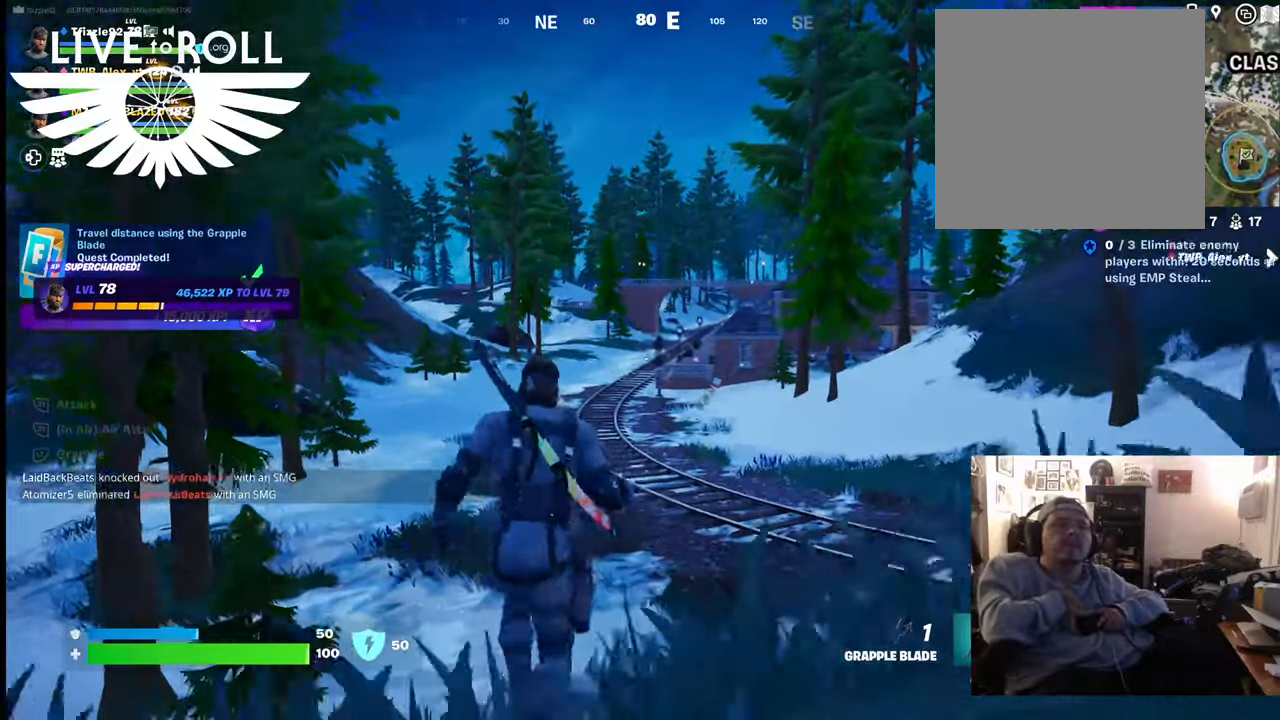
{"buttons": [], "left_stick": "up", "right_stick": "center", "events": []}
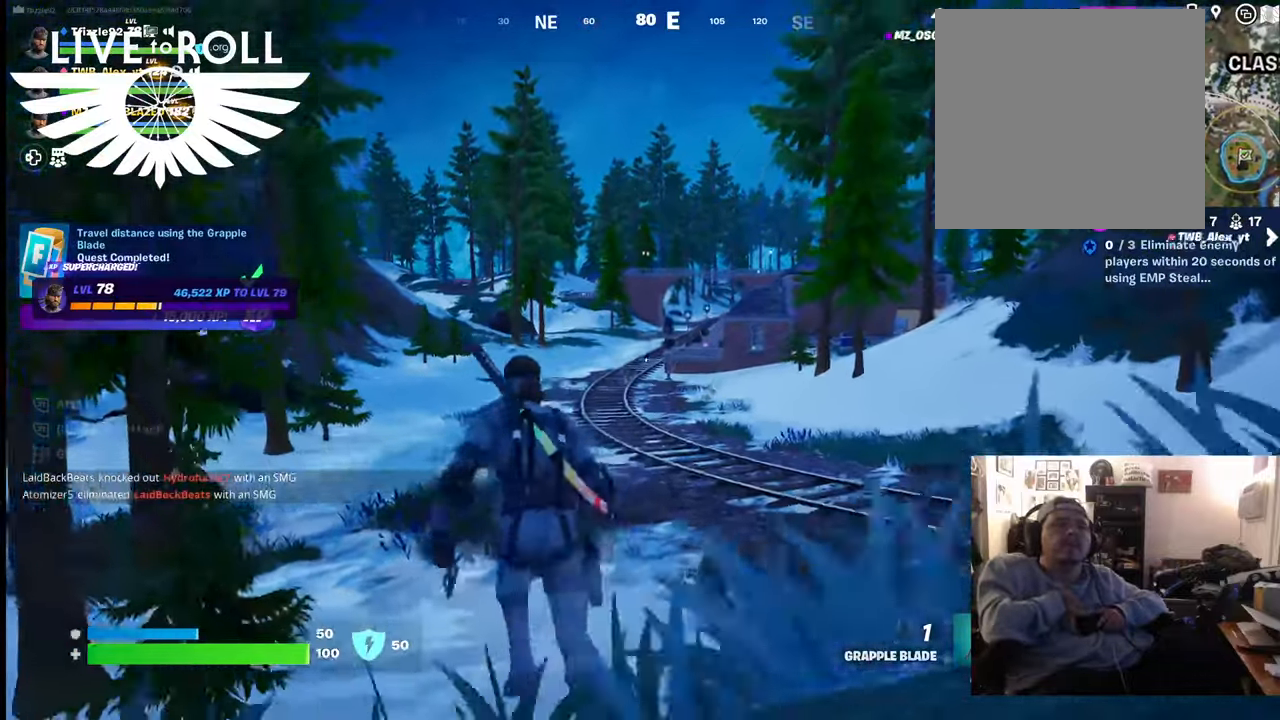
{"buttons": [], "left_stick": "up", "right_stick": "center", "events": []}